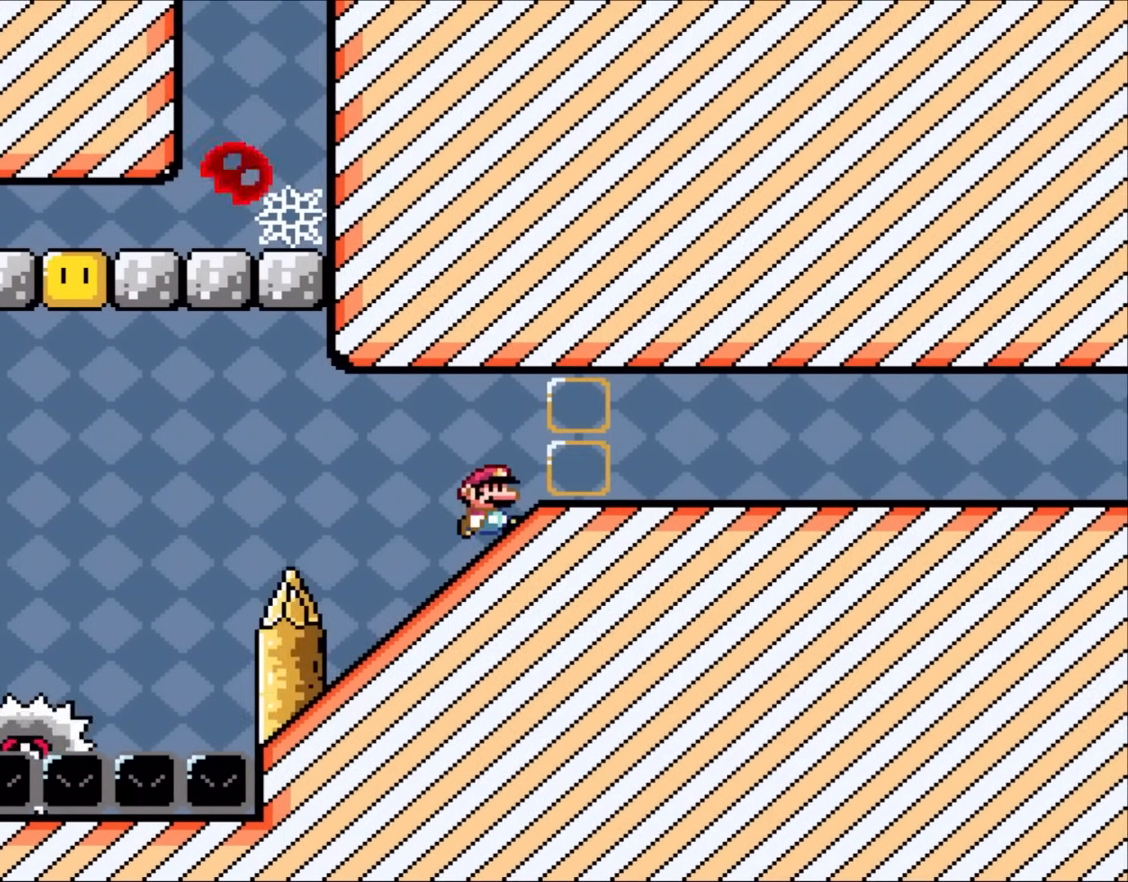
Gameplay with a controller (Nintendo layout); each line is a JSON object with the inputs held at the frame after it. "events" lists button and stick changes between this image and that frame as [ms after this image, input, new state], when the widget could be followed in between. Not read: L3 R3.
{"buttons": ["X", "DPAD_LEFT"], "events": [[33, "DPAD_LEFT", "up"], [50, "DPAD_UP", "down"], [83, "DPAD_RIGHT", "down"], [83, "DPAD_UP", "up"], [467, "DPAD_RIGHT", "up"], [467, "DPAD_UP", "down"], [500, "DPAD_LEFT", "down"], [500, "DPAD_UP", "up"]]}
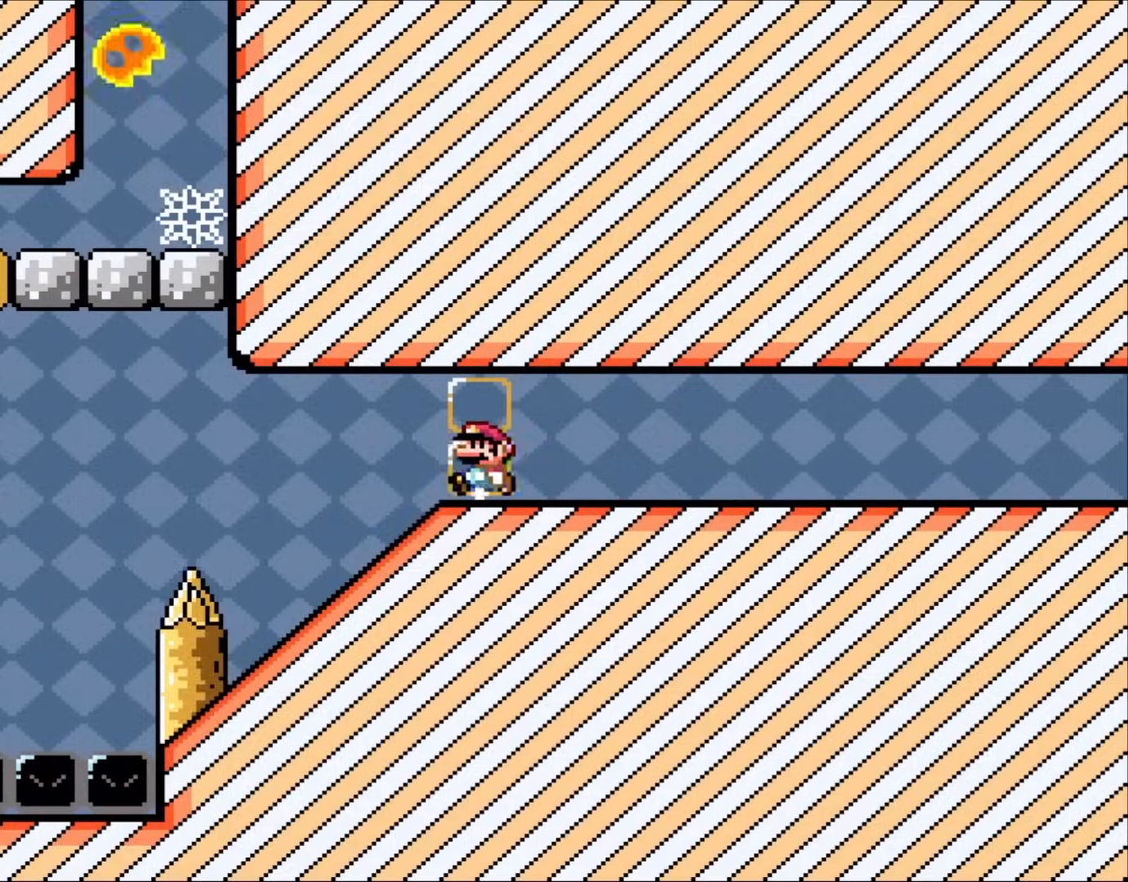
{"buttons": ["X", "DPAD_DOWN"], "events": [[317, "DPAD_DOWN", "down"], [317, "DPAD_LEFT", "up"]]}
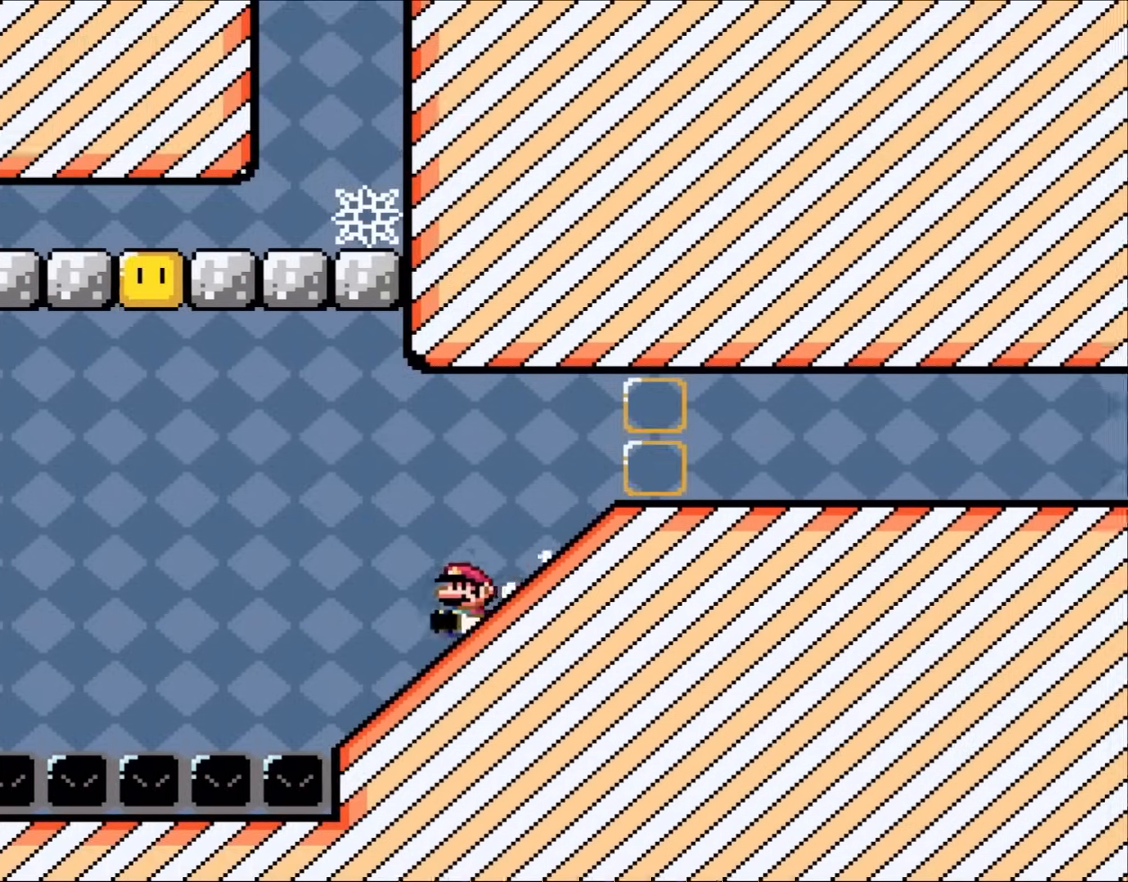
{"buttons": ["A", "X"], "events": [[133, "A", "down"], [133, "DPAD_DOWN", "up"]]}
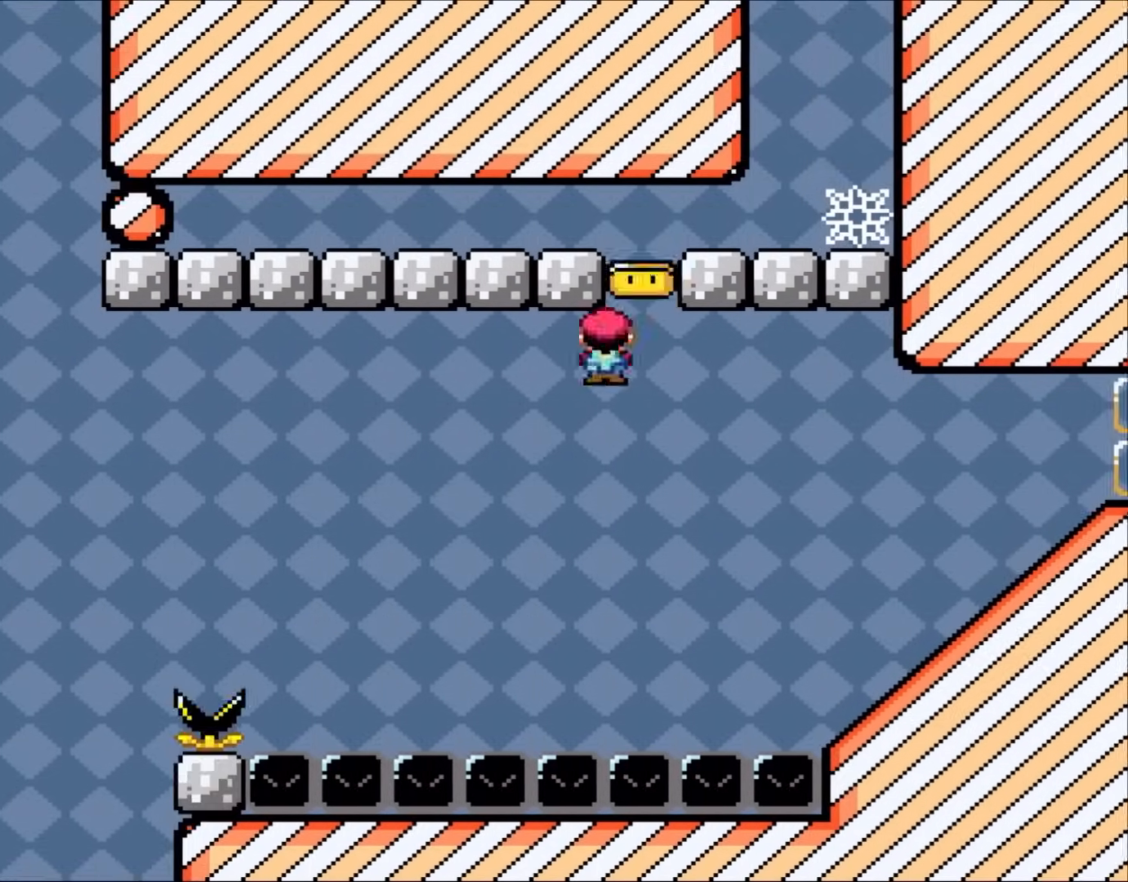
{"buttons": ["A", "X"], "events": []}
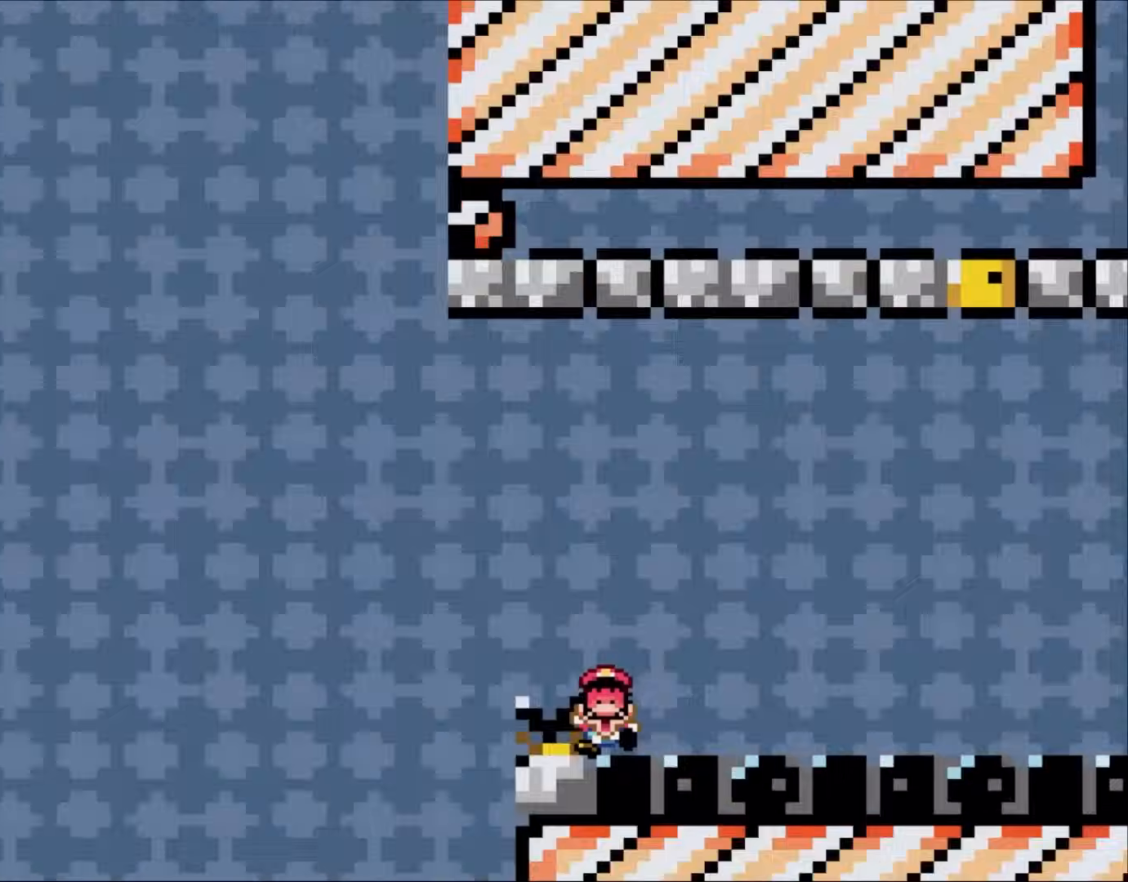
{"buttons": ["X"], "events": [[200, "A", "up"], [200, "X", "up"], [350, "X", "down"]]}
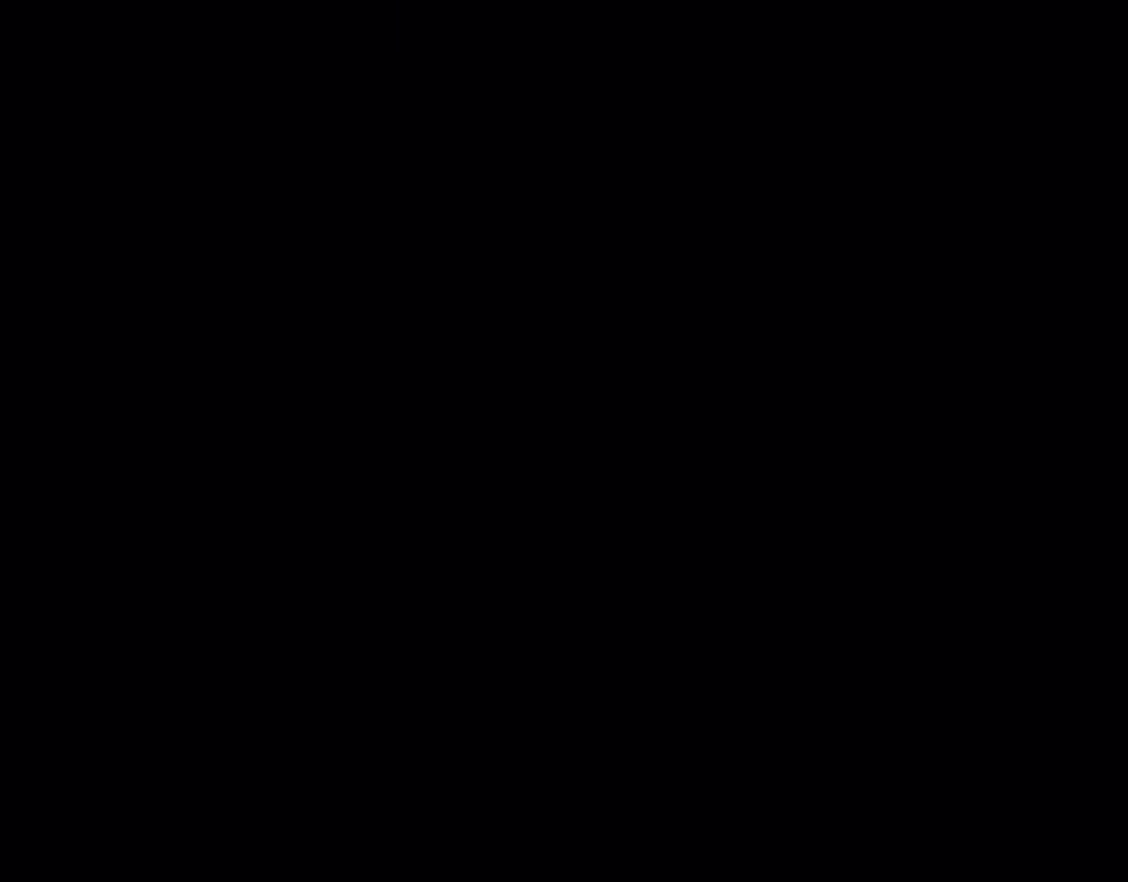
{"buttons": ["X"], "events": []}
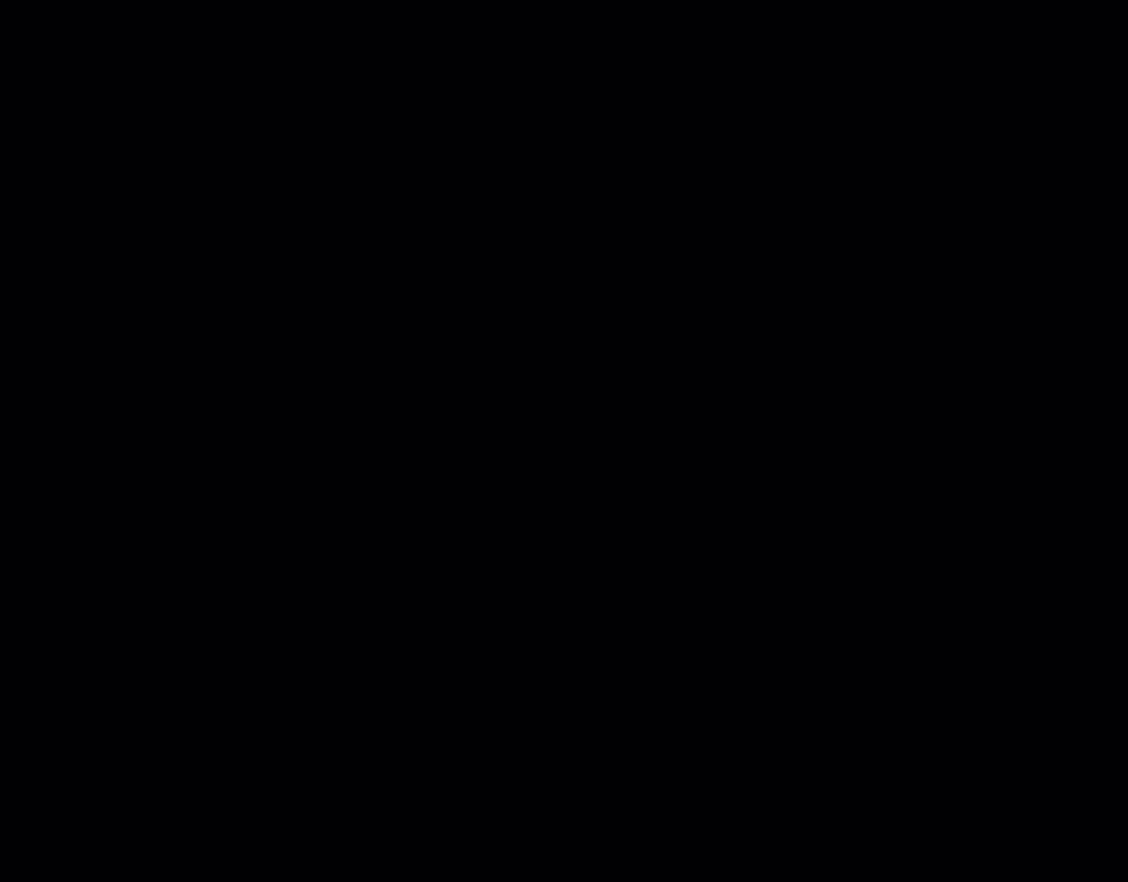
{"buttons": ["X"], "events": []}
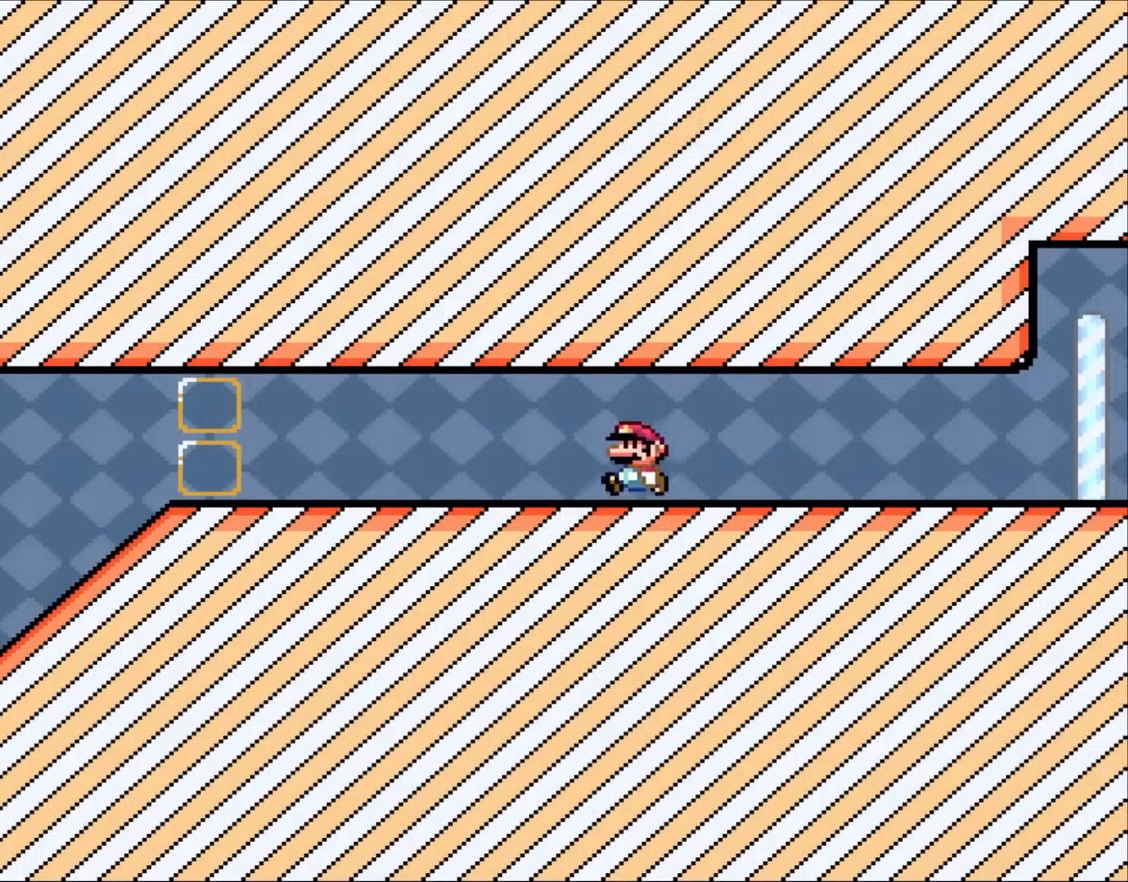
{"buttons": ["X", "DPAD_LEFT"], "events": [[17, "DPAD_LEFT", "down"]]}
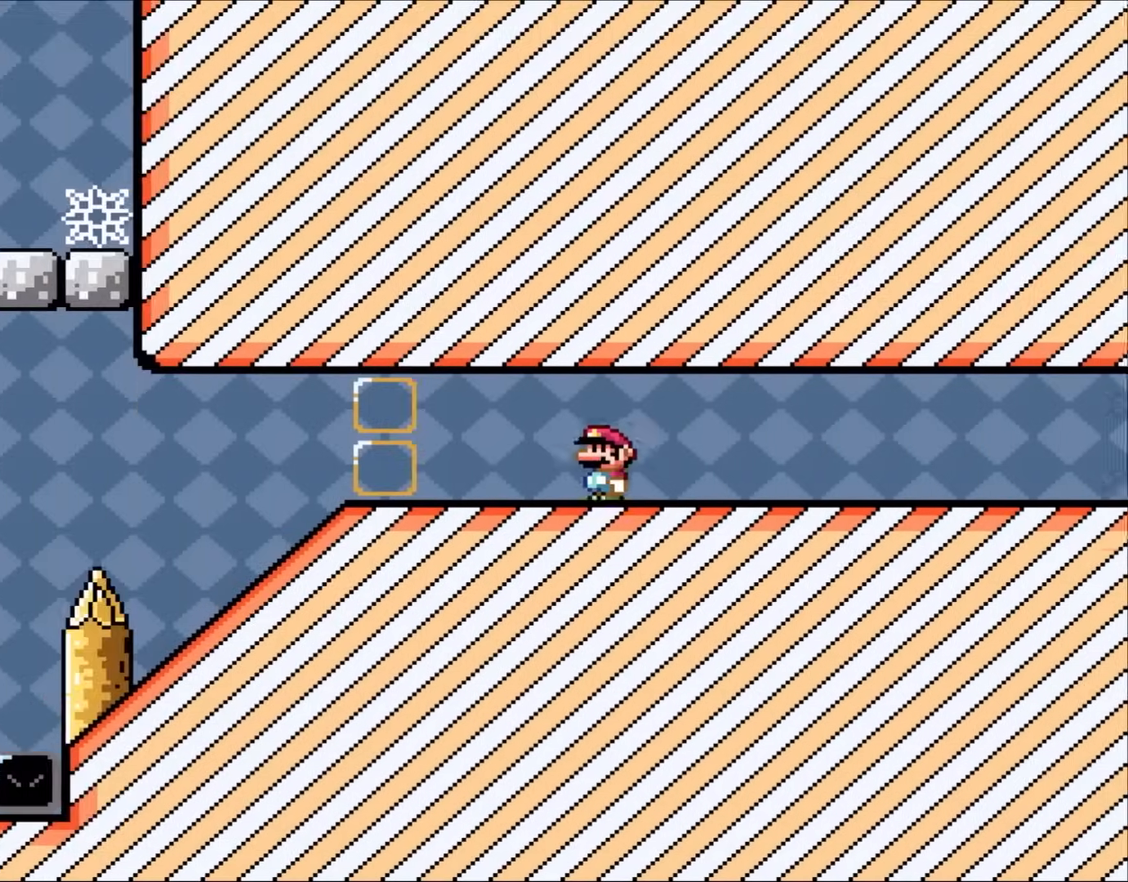
{"buttons": ["X"], "events": [[433, "DPAD_LEFT", "up"]]}
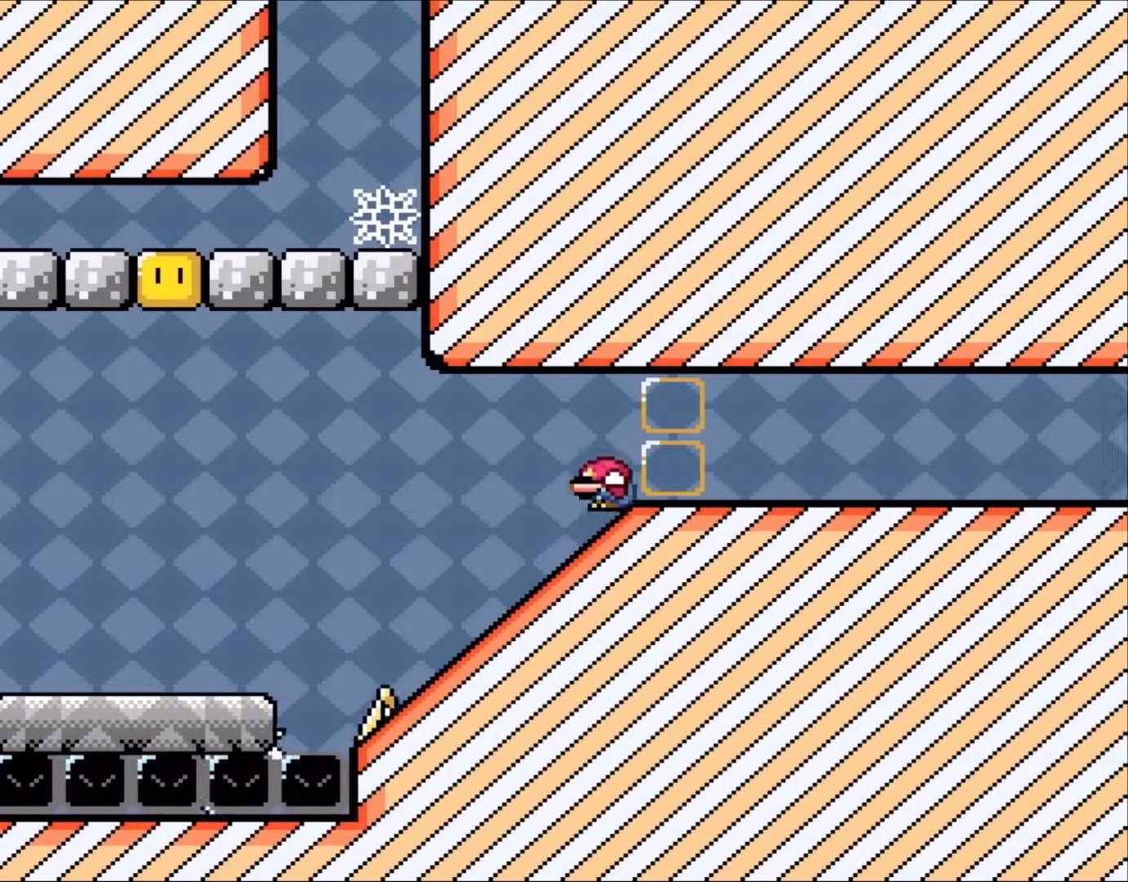
{"buttons": ["A", "X"], "events": [[100, "DPAD_DOWN", "down"], [350, "DPAD_DOWN", "up"], [383, "A", "down"]]}
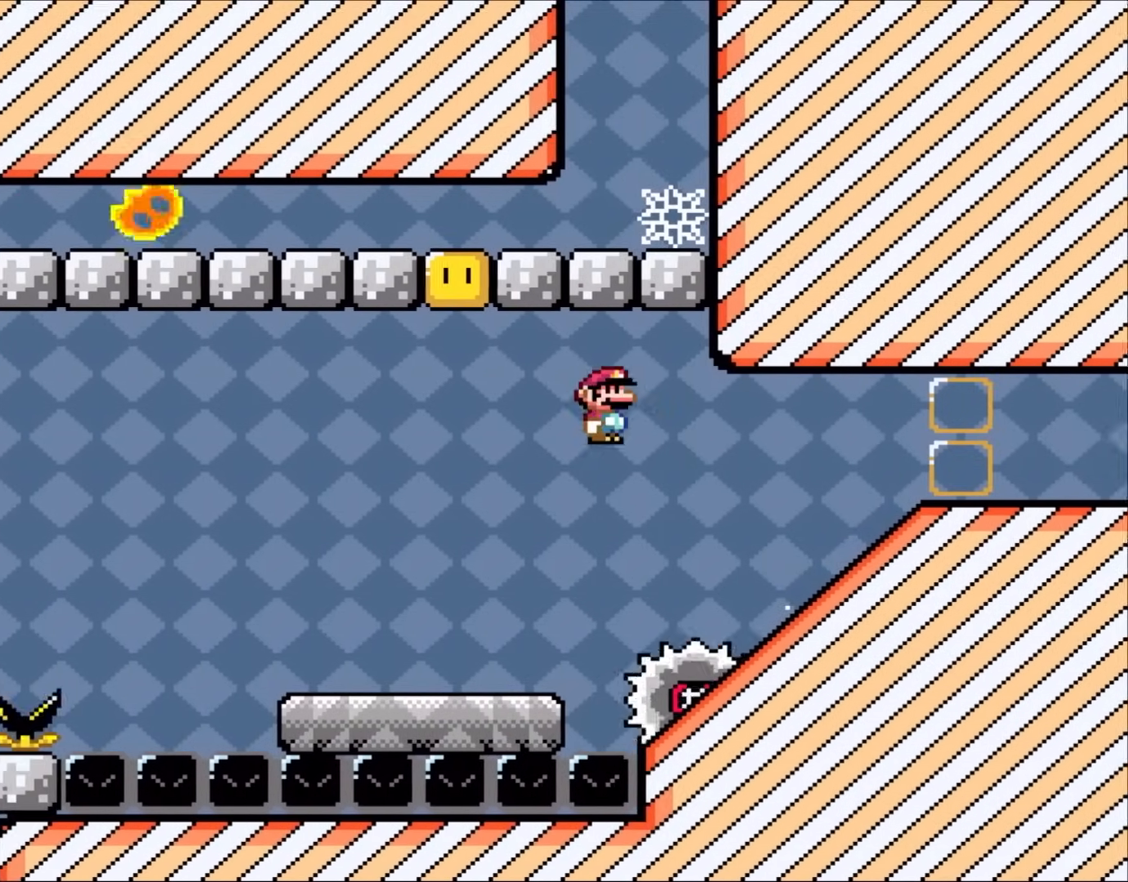
{"buttons": ["A", "X", "DPAD_RIGHT"], "events": [[400, "DPAD_RIGHT", "down"]]}
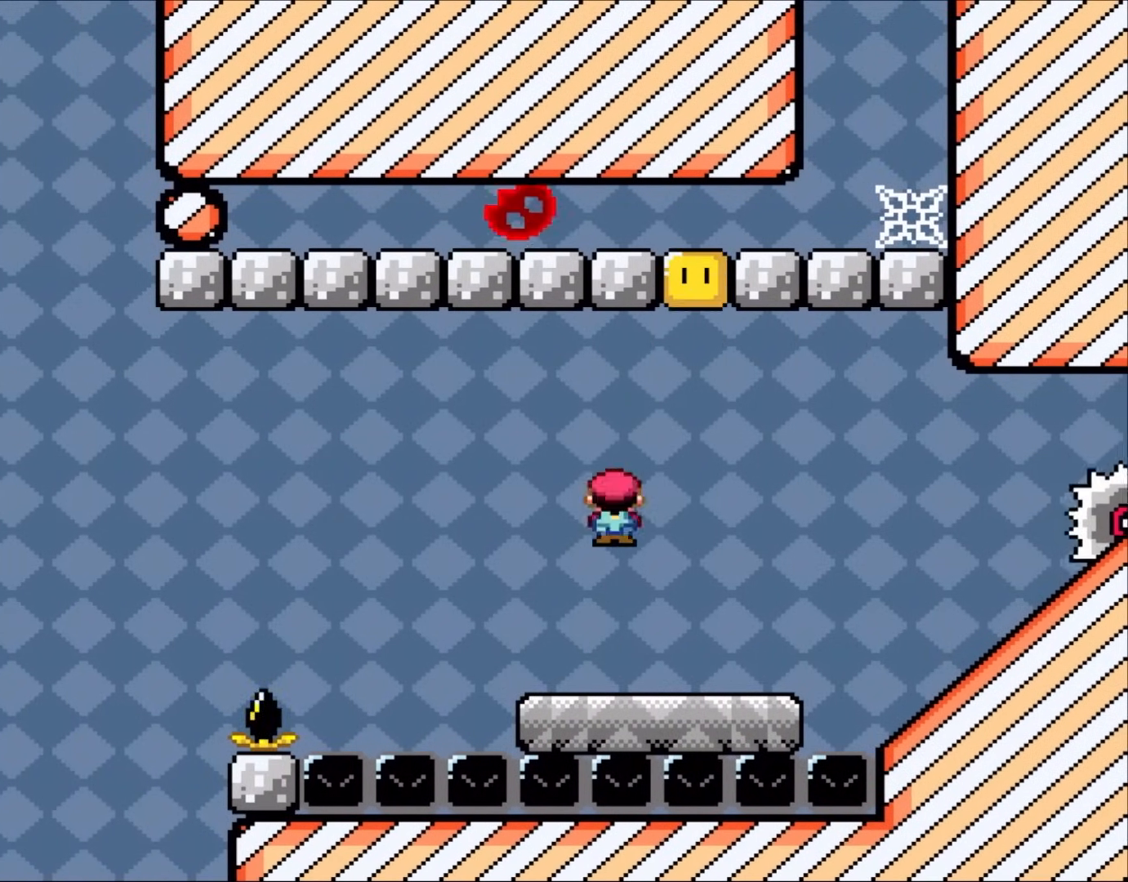
{"buttons": ["A", "X"], "events": [[117, "DPAD_RIGHT", "up"], [200, "A", "up"], [300, "DPAD_LEFT", "down"], [467, "A", "down"], [467, "DPAD_LEFT", "up"]]}
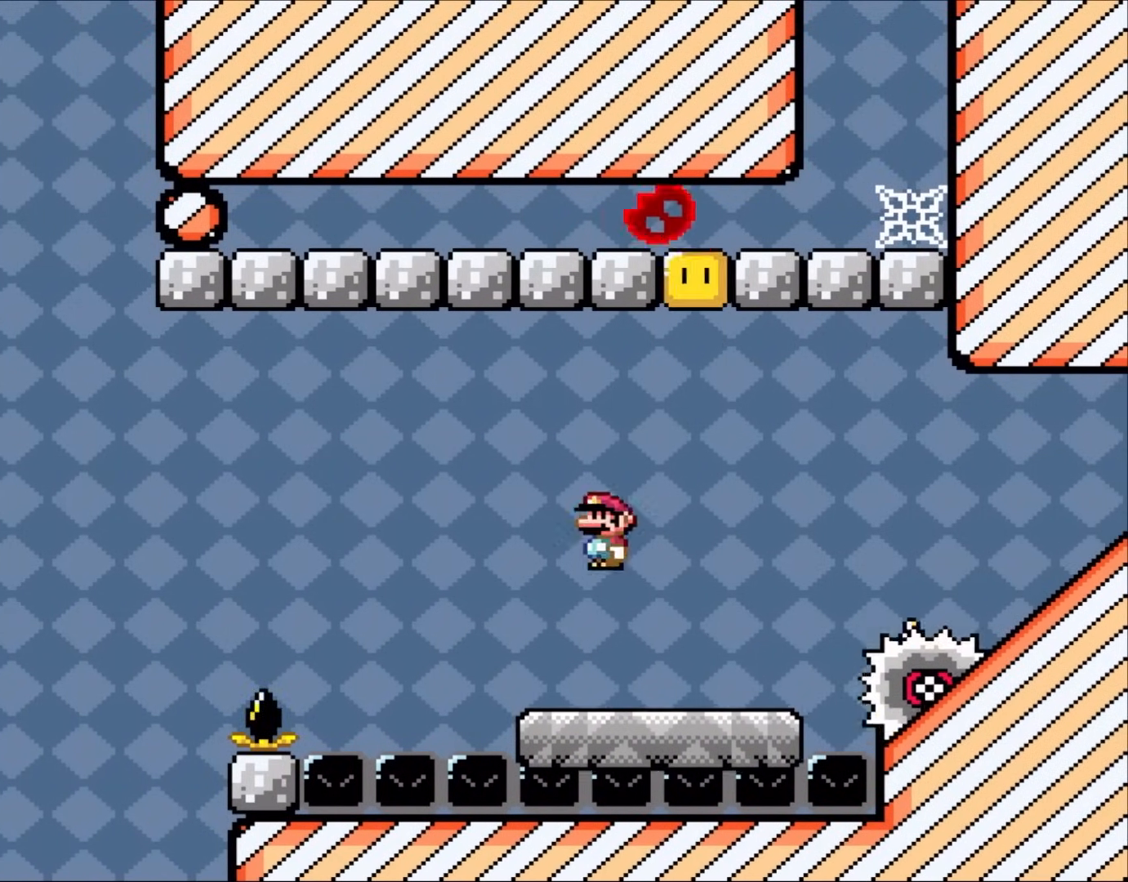
{"buttons": ["A", "X"], "events": [[283, "DPAD_RIGHT", "down"], [433, "DPAD_RIGHT", "up"]]}
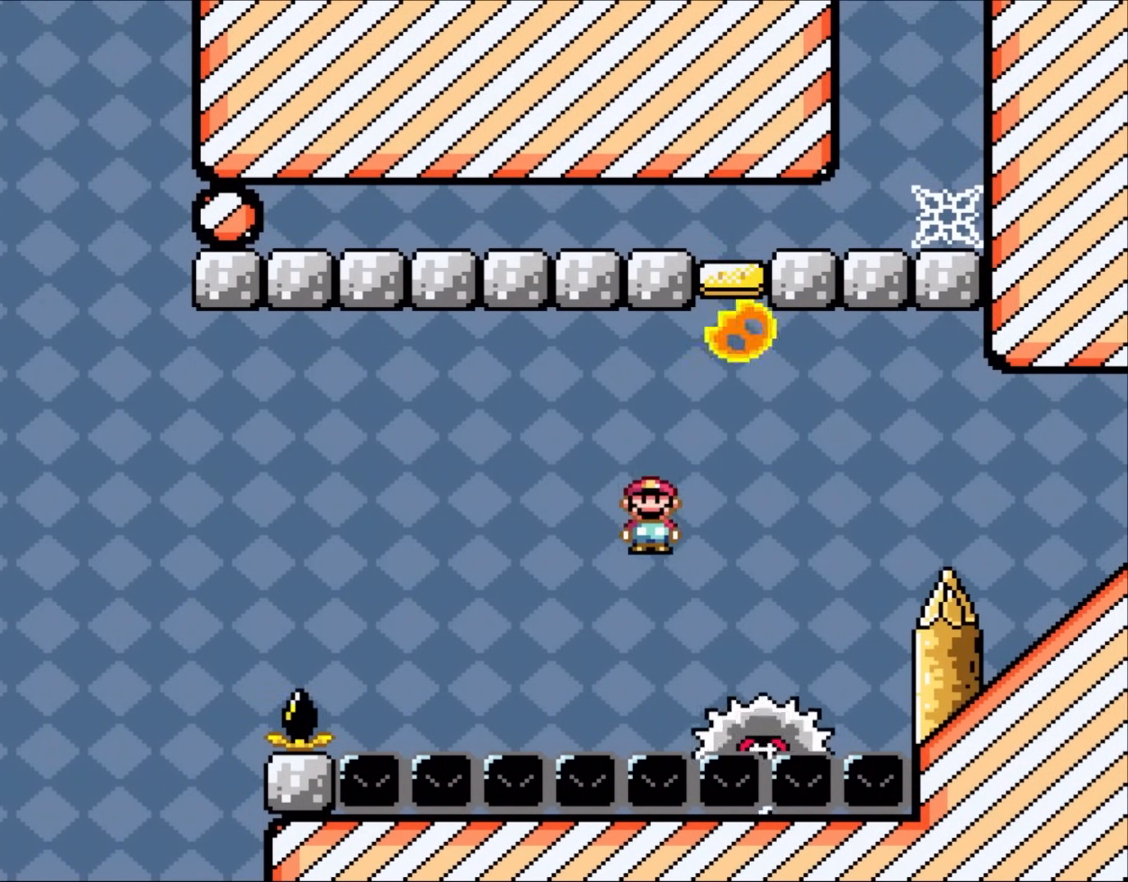
{"buttons": ["A", "X", "DPAD_LEFT"], "events": [[83, "DPAD_LEFT", "down"], [167, "DPAD_LEFT", "up"], [500, "DPAD_LEFT", "down"]]}
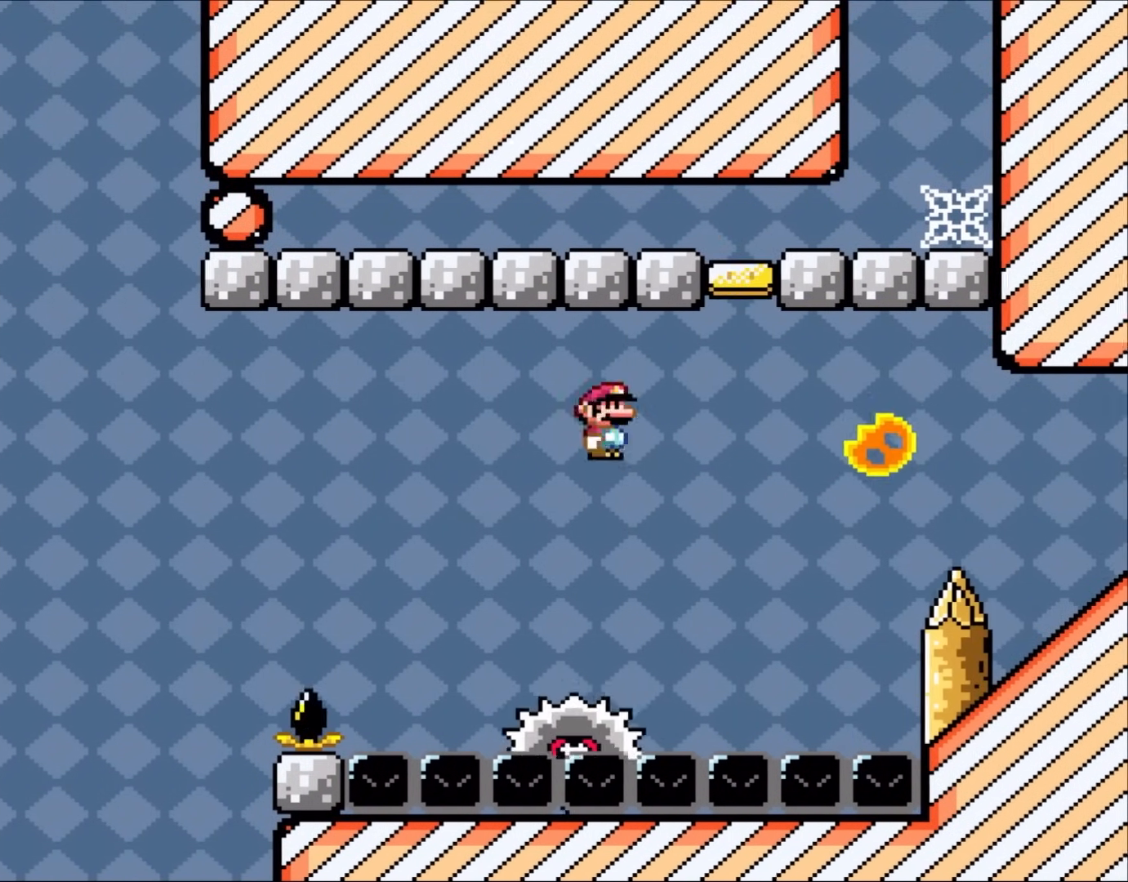
{"buttons": ["A", "X", "DPAD_RIGHT"], "events": [[133, "A", "up"], [400, "DPAD_LEFT", "up"], [467, "DPAD_RIGHT", "down"], [500, "A", "down"]]}
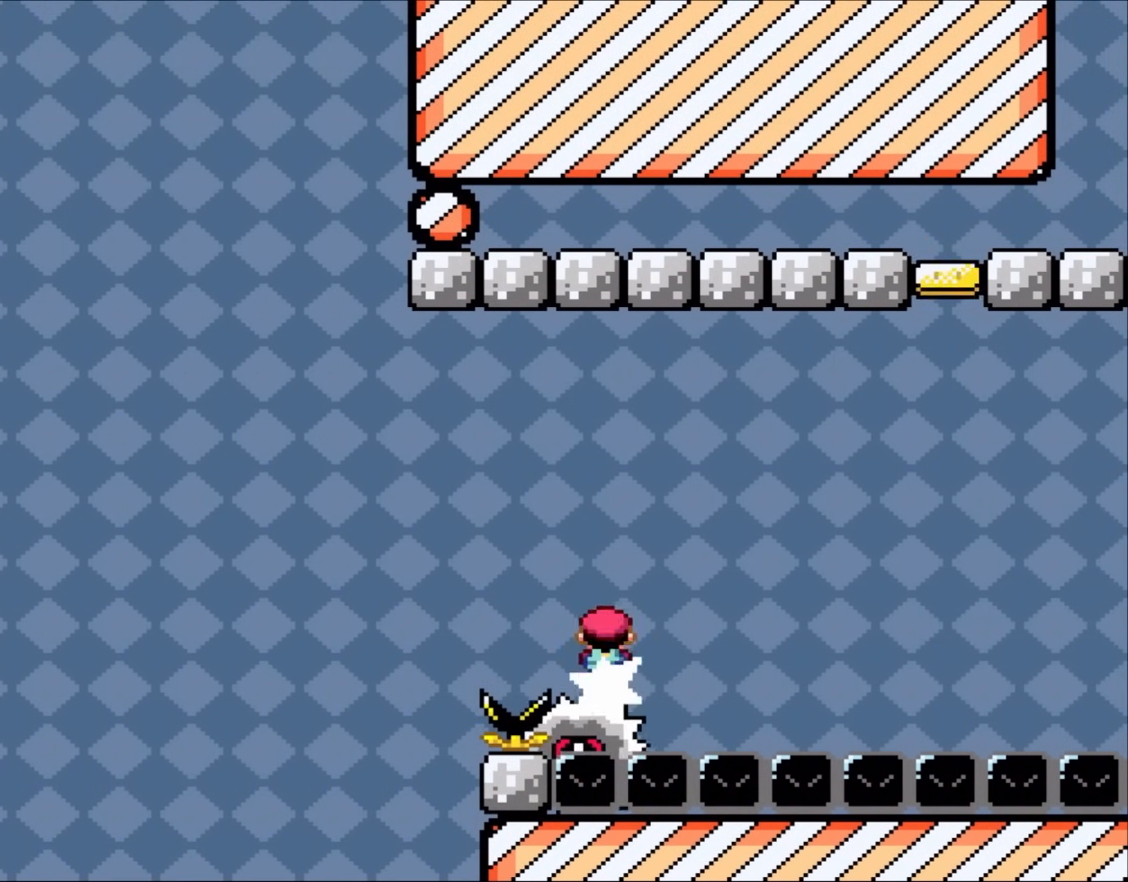
{"buttons": ["X", "DPAD_RIGHT"], "events": [[267, "DPAD_RIGHT", "up"], [400, "DPAD_RIGHT", "down"], [500, "A", "up"]]}
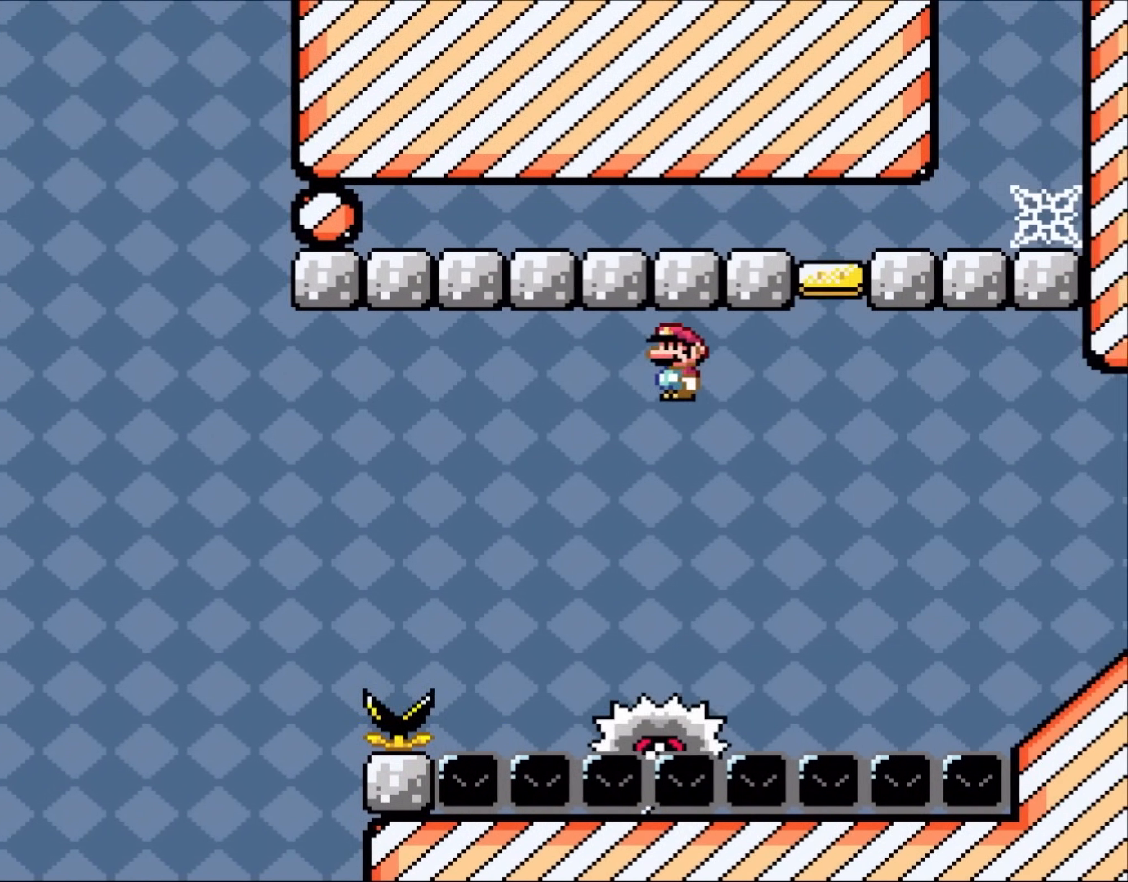
{"buttons": ["A", "X"], "events": [[250, "DPAD_RIGHT", "up"], [283, "DPAD_LEFT", "down"], [317, "A", "down"], [467, "DPAD_LEFT", "up"]]}
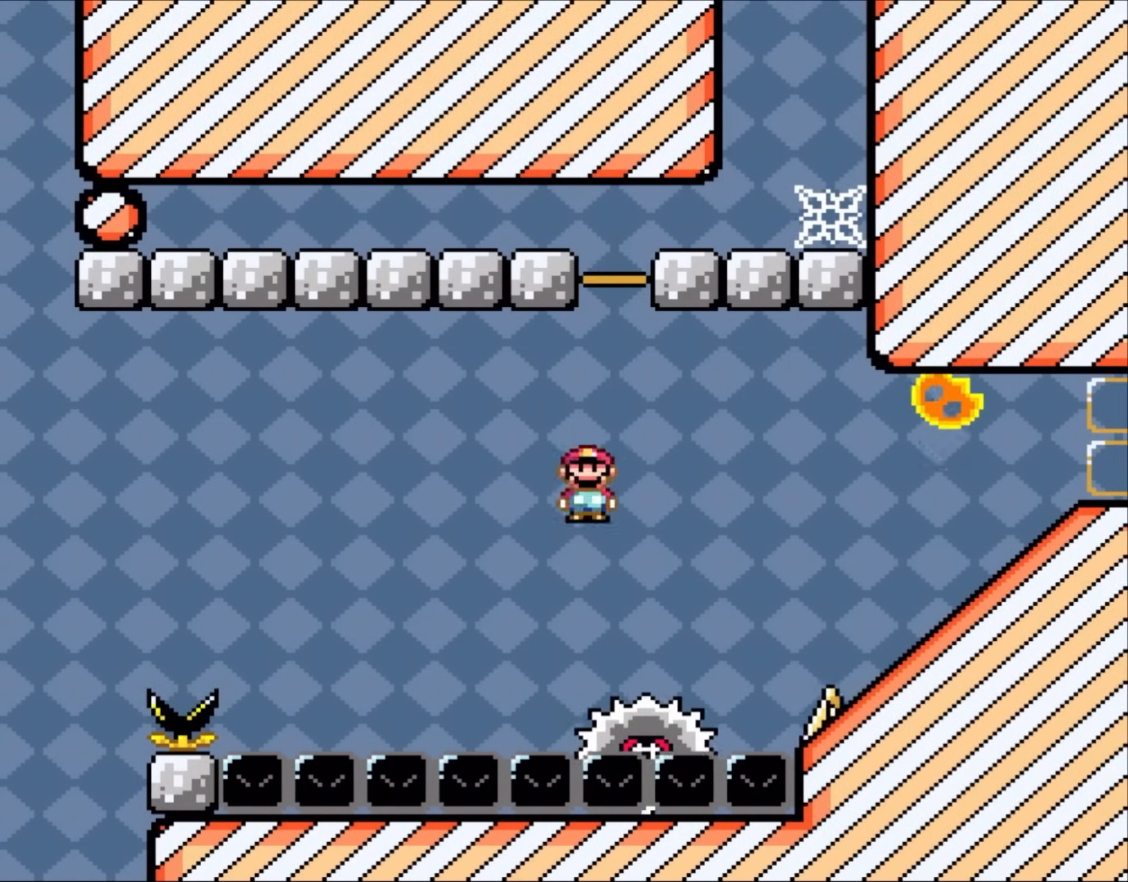
{"buttons": ["A", "X", "DPAD_RIGHT"], "events": [[100, "DPAD_RIGHT", "down"], [167, "DPAD_RIGHT", "up"], [267, "DPAD_LEFT", "down"], [350, "DPAD_LEFT", "up"], [500, "DPAD_RIGHT", "down"]]}